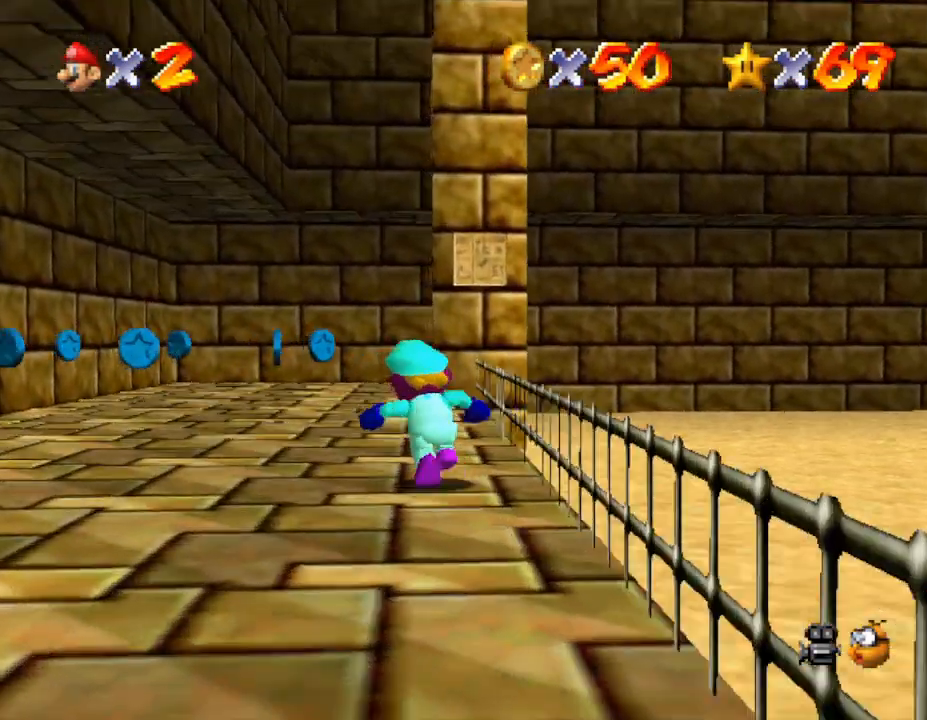
Gameplay with a controller (Nintendo layout); each line is a JSON object with the inputs held at the frame after it. "events" lists button and stick changes between this image and that frame as [ms after this image, input, new state], when the widget could be followed in between. Not read: L3 R3.
{"buttons": [], "left_stick": "left", "events": [[350, "left_stick", "left"]]}
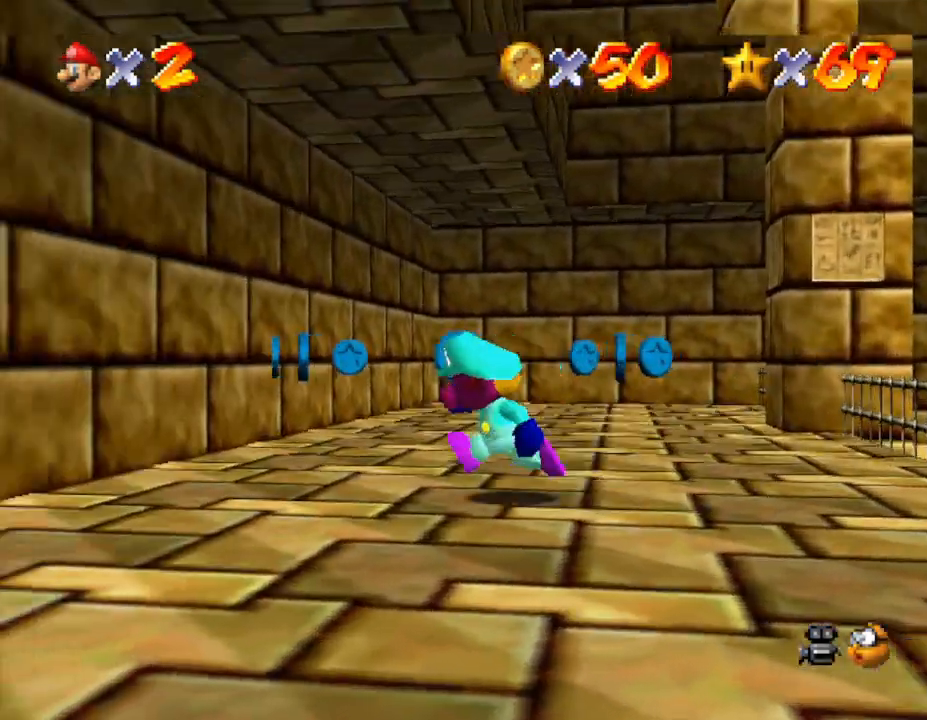
{"buttons": [], "left_stick": "up", "events": [[83, "left_stick", "up-left"], [267, "left_stick", "up"]]}
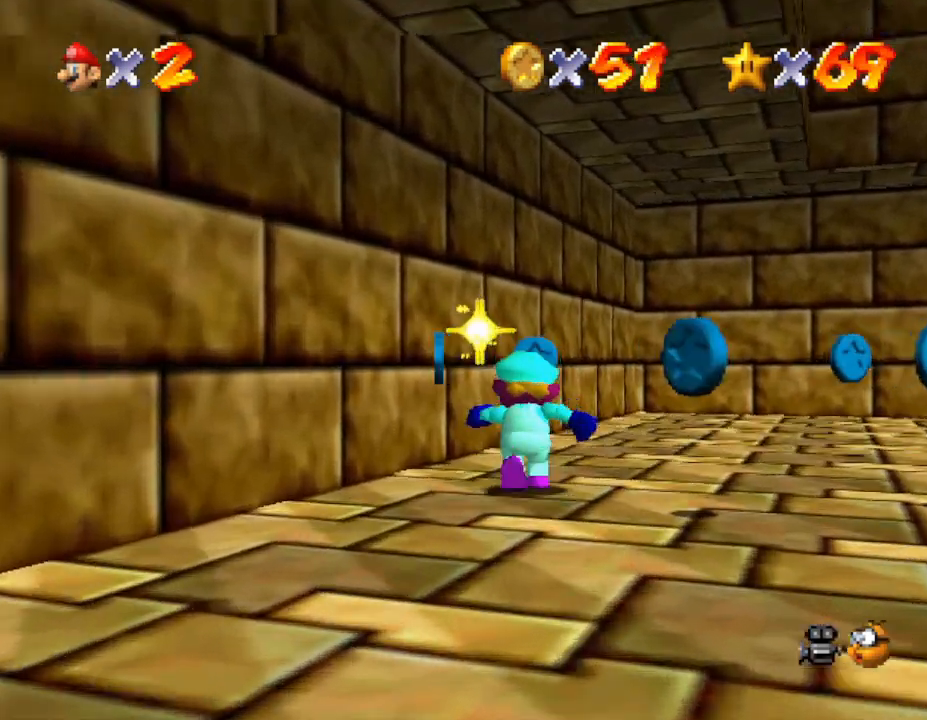
{"buttons": [], "left_stick": "up", "events": []}
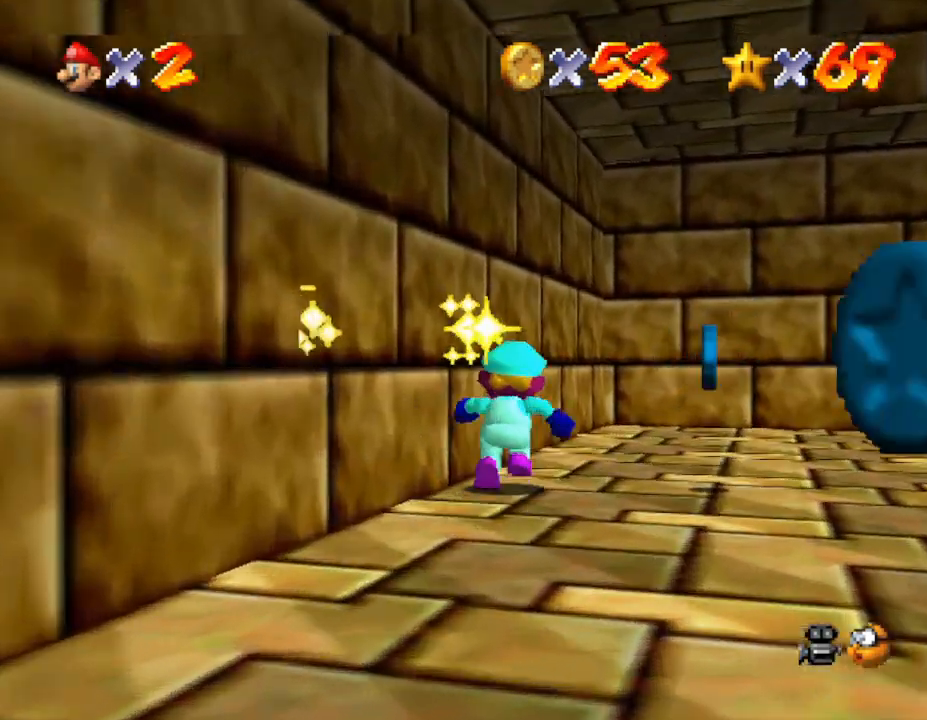
{"buttons": [], "left_stick": "right", "events": [[183, "left_stick", "up-right"], [283, "left_stick", "right"]]}
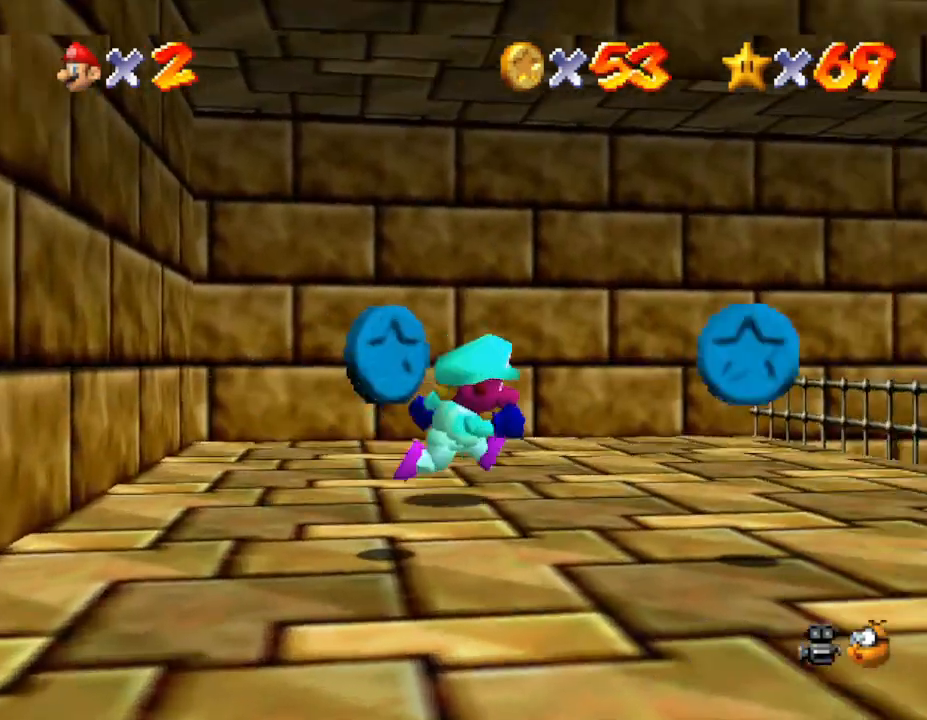
{"buttons": [], "left_stick": "down-right", "events": [[383, "left_stick", "down-right"]]}
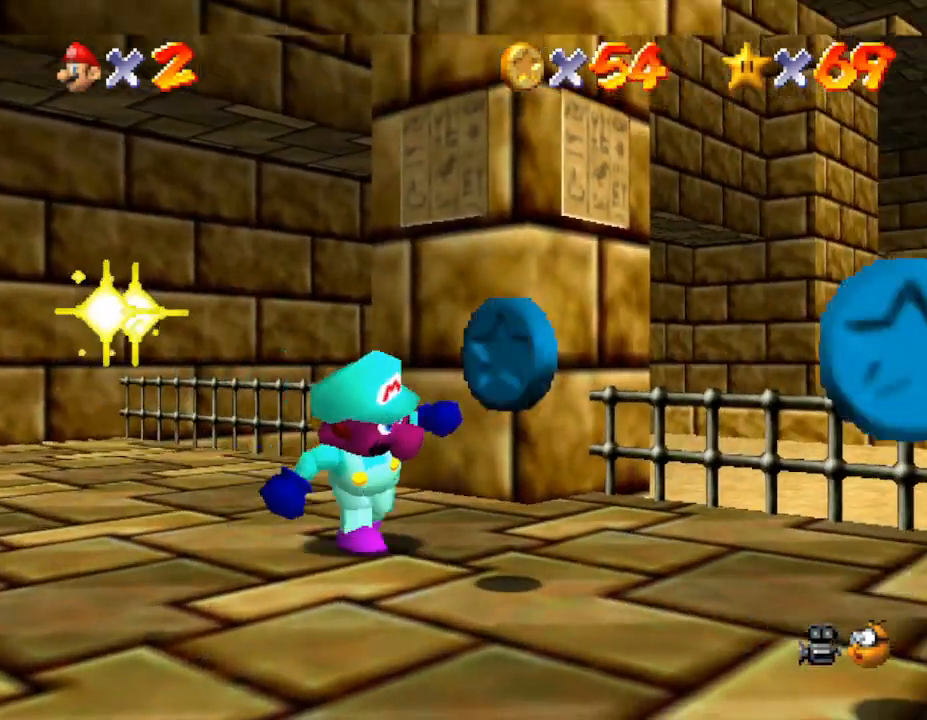
{"buttons": [], "left_stick": "down", "events": [[467, "left_stick", "down"]]}
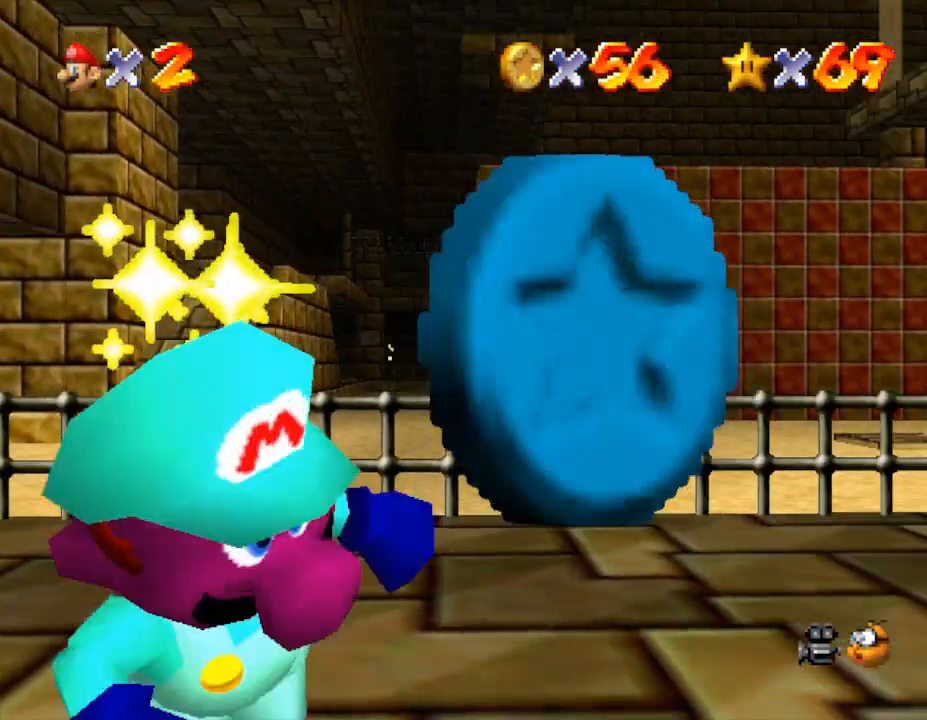
{"buttons": [], "left_stick": "left", "events": [[250, "left_stick", "down-left"], [350, "left_stick", "left"]]}
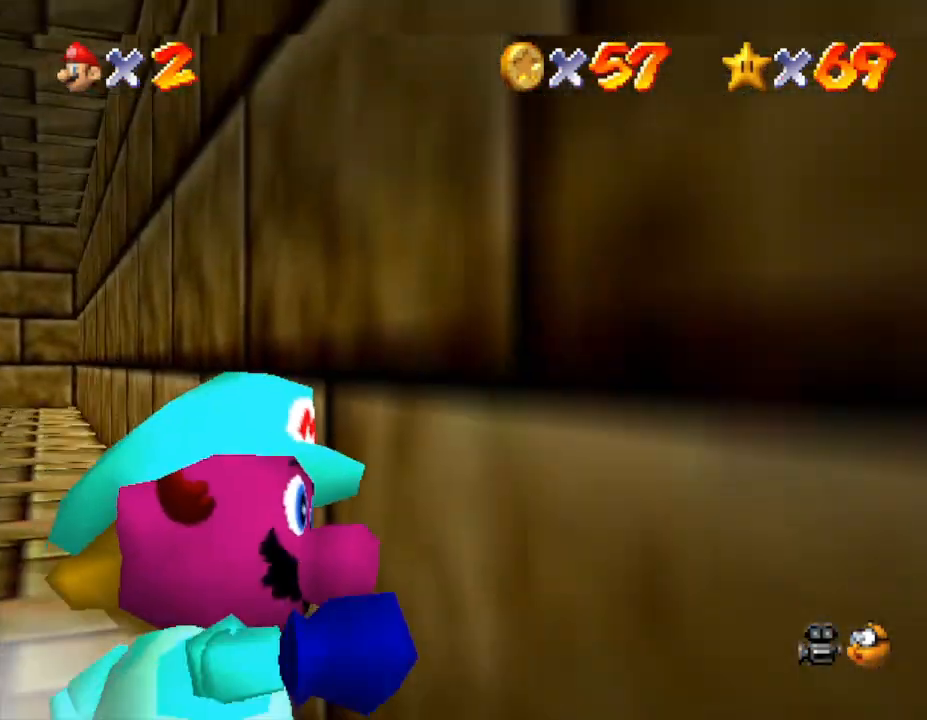
{"buttons": [], "left_stick": "down", "events": [[250, "left_stick", "down"]]}
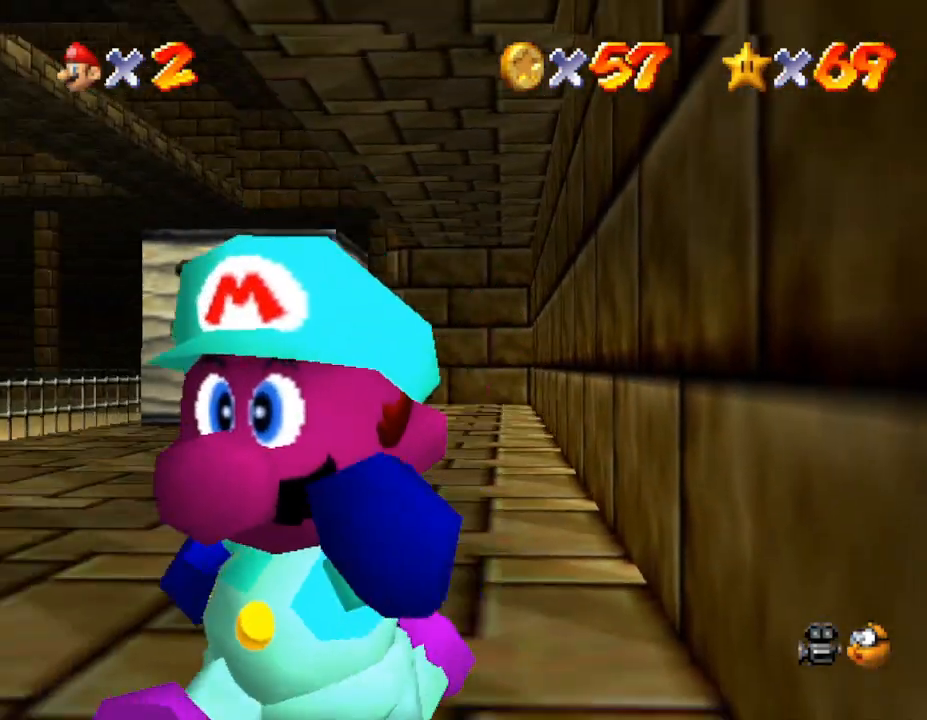
{"buttons": [], "left_stick": "down-left", "events": [[83, "left_stick", "down-left"]]}
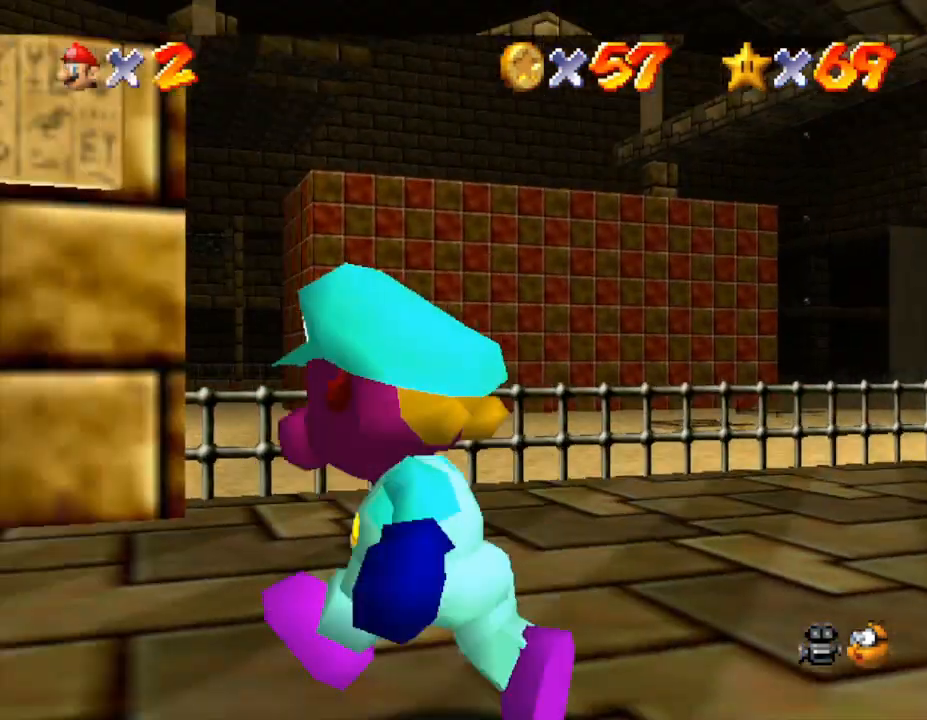
{"buttons": [], "left_stick": "down-left", "events": [[50, "left_stick", "up"], [183, "left_stick", "center"], [383, "left_stick", "down-left"]]}
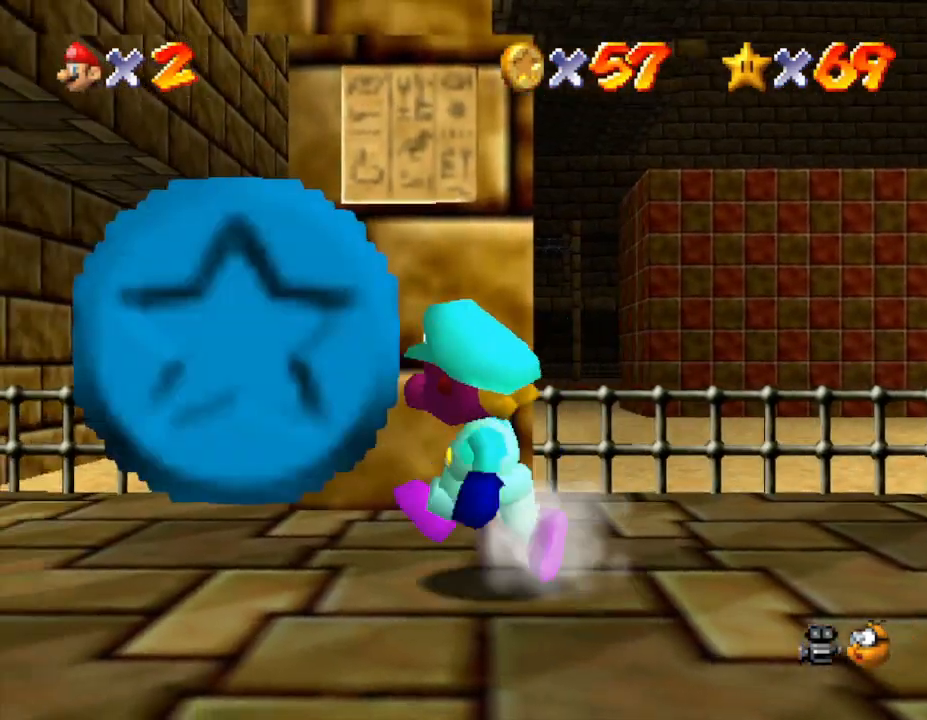
{"buttons": [], "left_stick": "down", "events": [[217, "left_stick", "down"]]}
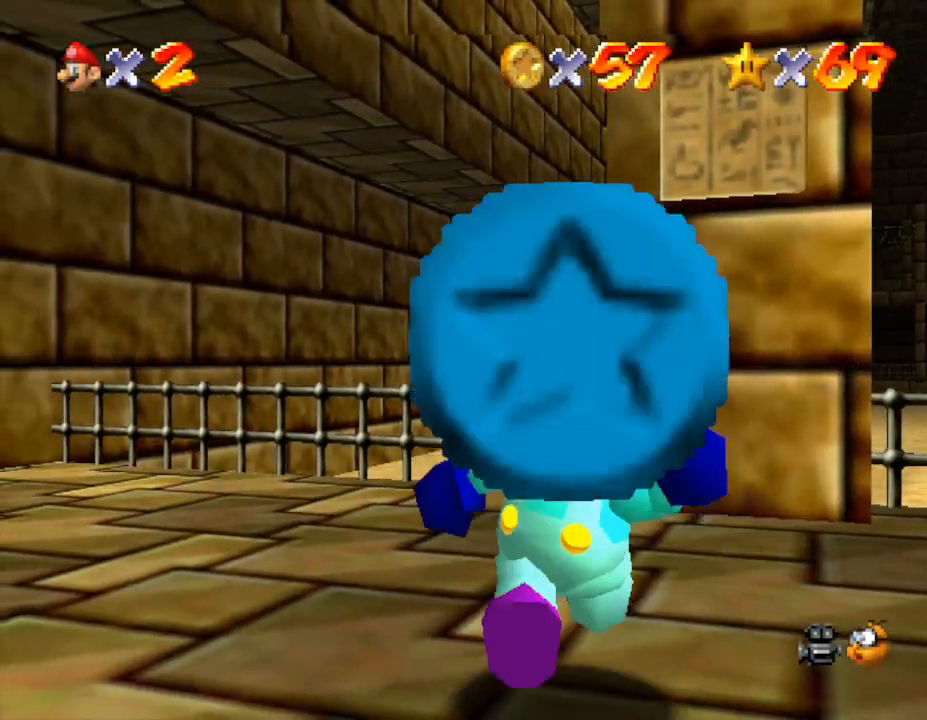
{"buttons": [], "left_stick": "up-right", "events": [[117, "left_stick", "down-right"], [217, "left_stick", "right"], [483, "left_stick", "up-right"]]}
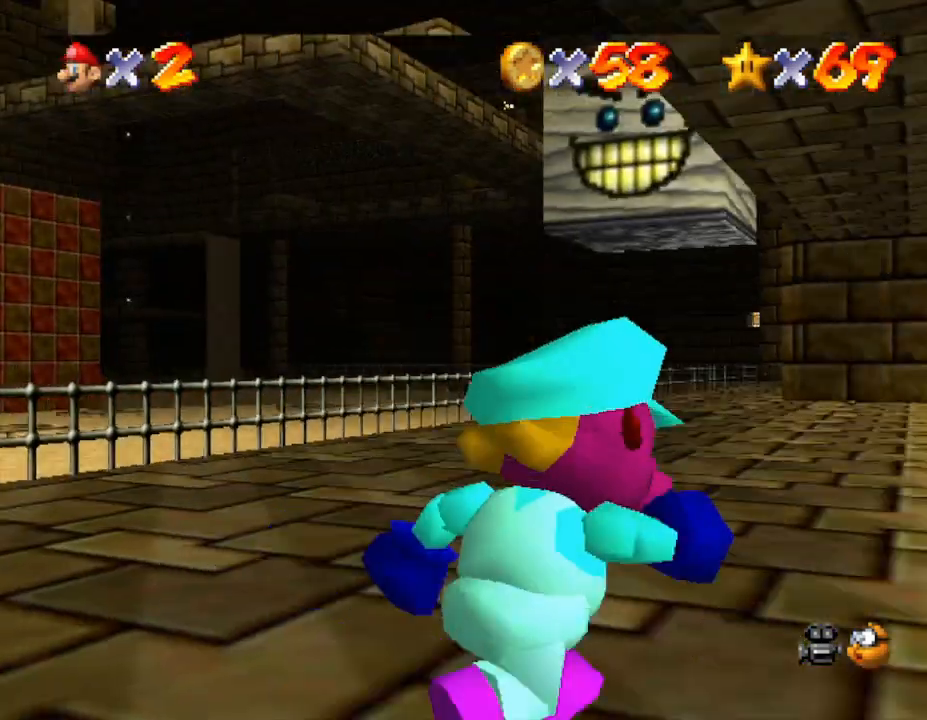
{"buttons": [], "left_stick": "up", "events": [[233, "left_stick", "up"]]}
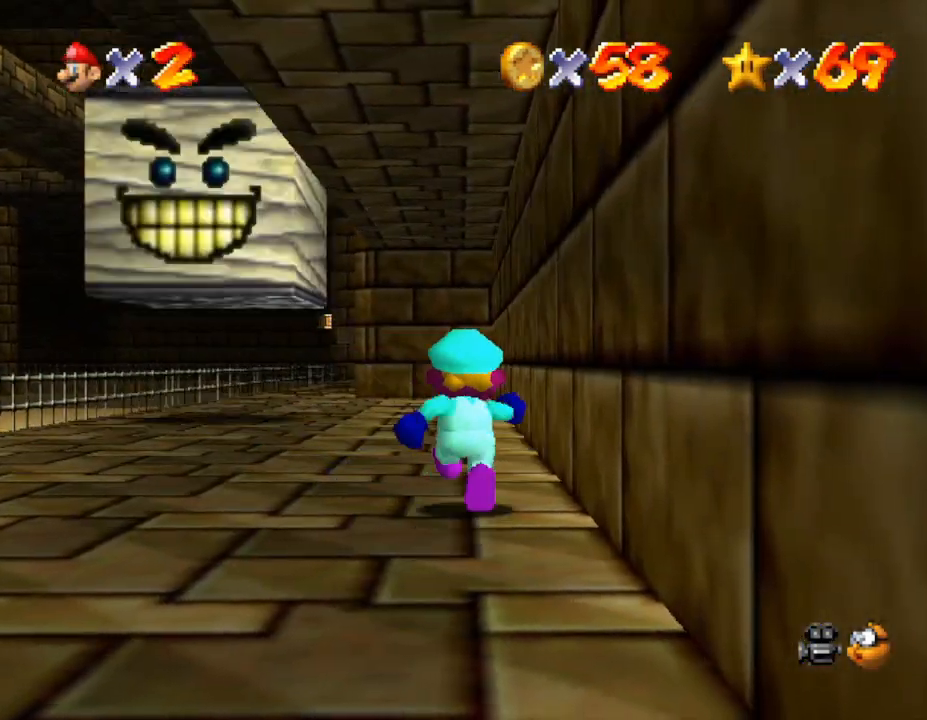
{"buttons": [], "left_stick": "up", "events": []}
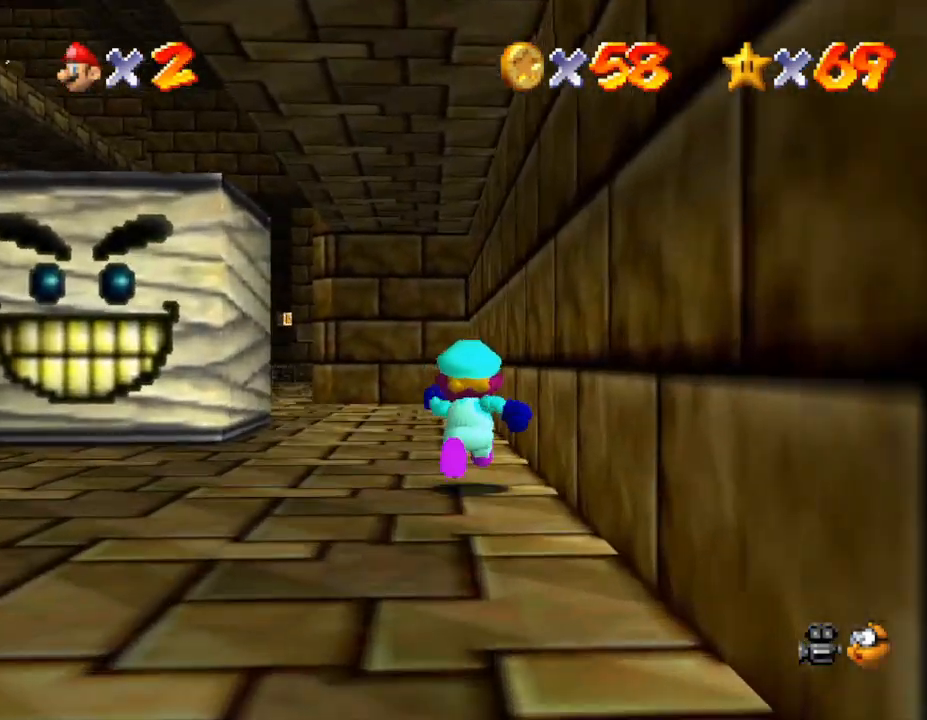
{"buttons": ["B"], "left_stick": "up", "events": [[500, "B", "down"]]}
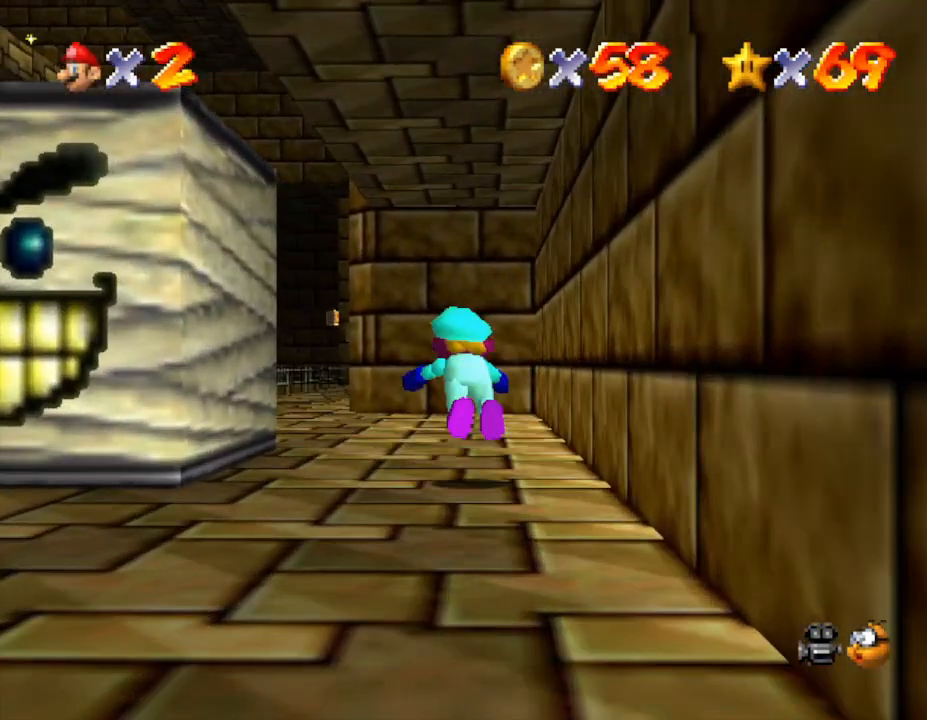
{"buttons": [], "left_stick": "up-left", "events": [[83, "B", "up"], [183, "left_stick", "up-left"], [367, "B", "down"], [483, "B", "up"]]}
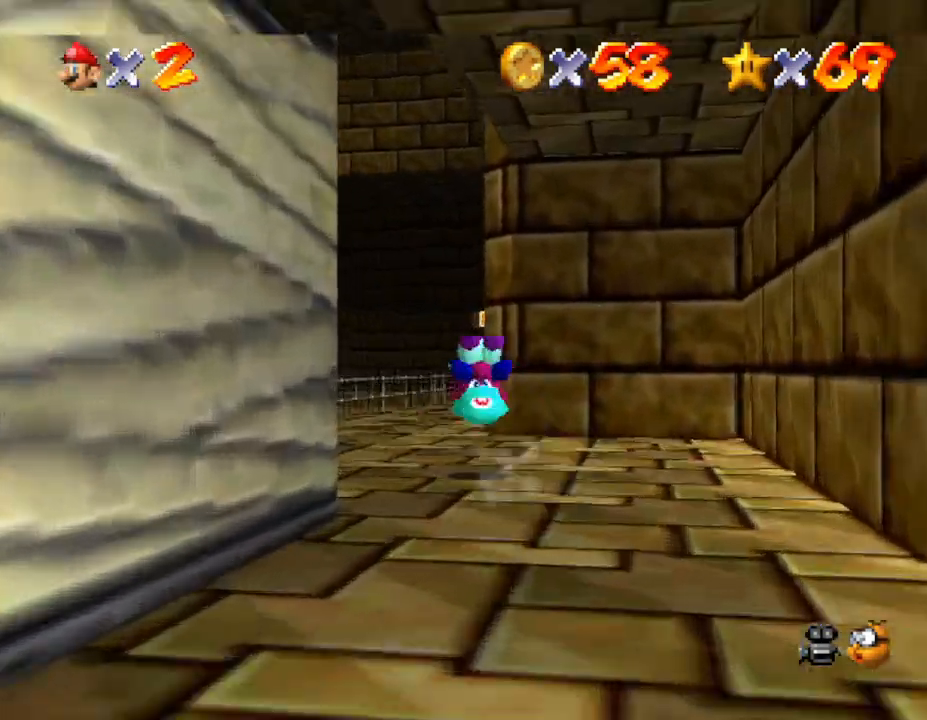
{"buttons": [], "left_stick": "up", "events": [[17, "left_stick", "up"]]}
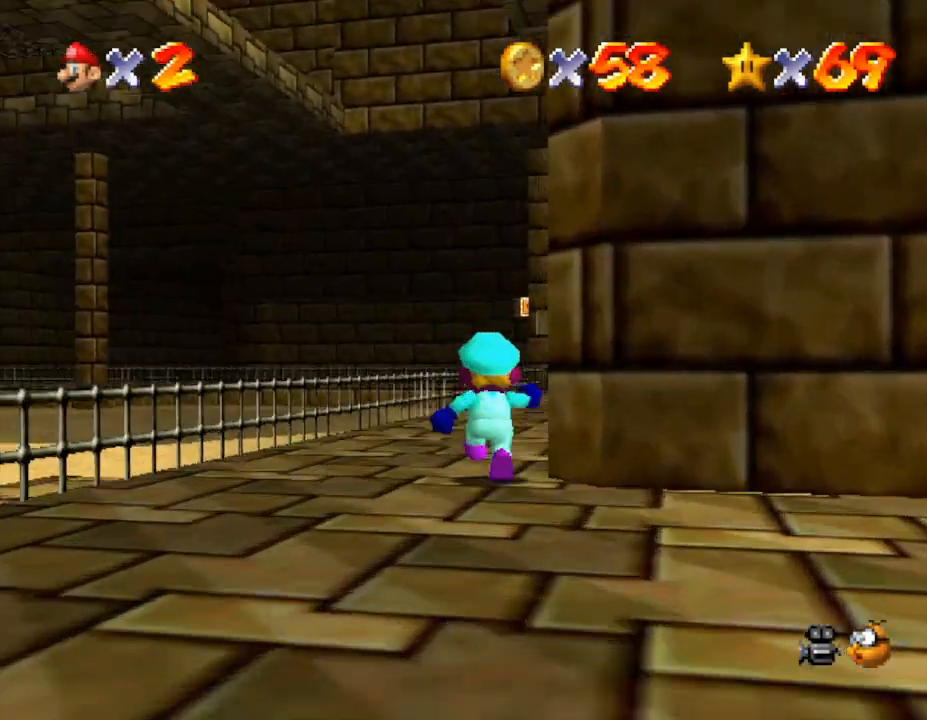
{"buttons": ["B"], "left_stick": "up", "events": [[500, "B", "down"]]}
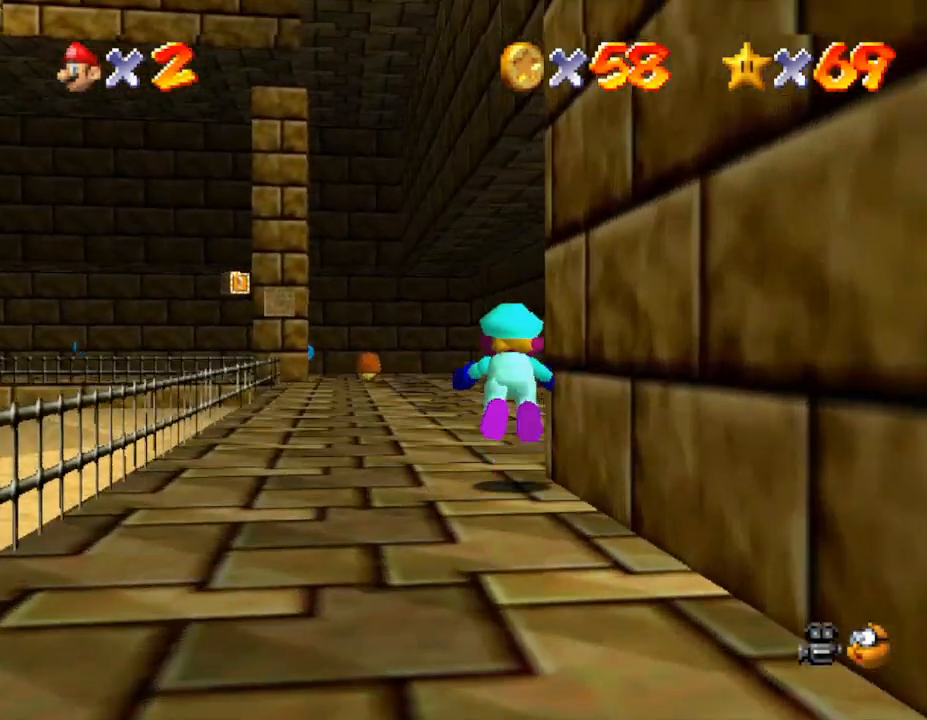
{"buttons": ["B"], "left_stick": "up", "events": [[183, "B", "up"], [400, "B", "down"]]}
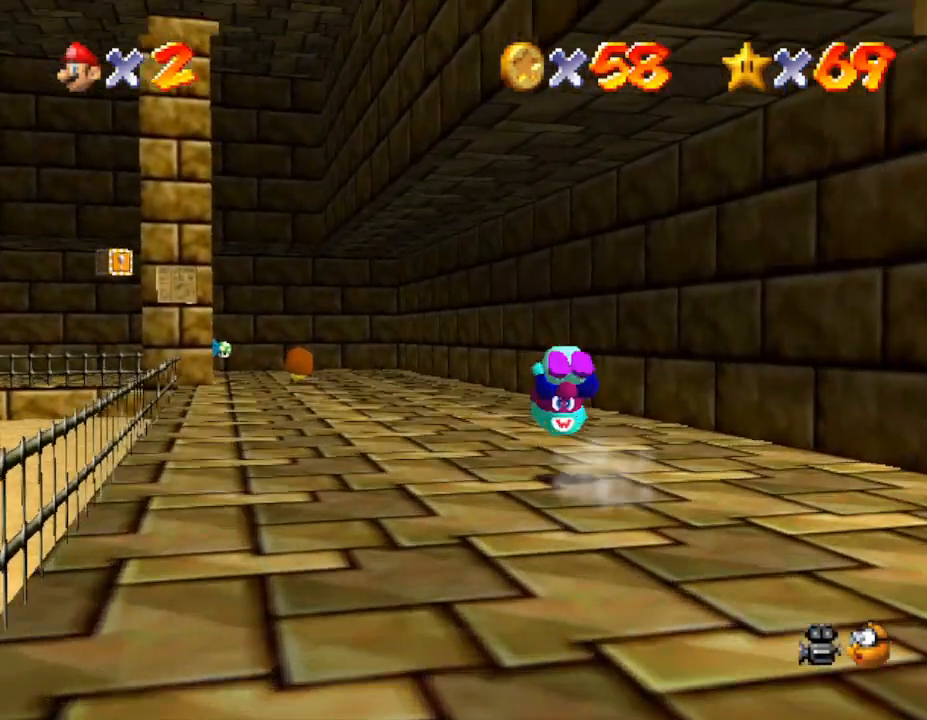
{"buttons": [], "left_stick": "up-left", "events": [[67, "B", "up"], [333, "left_stick", "up-left"]]}
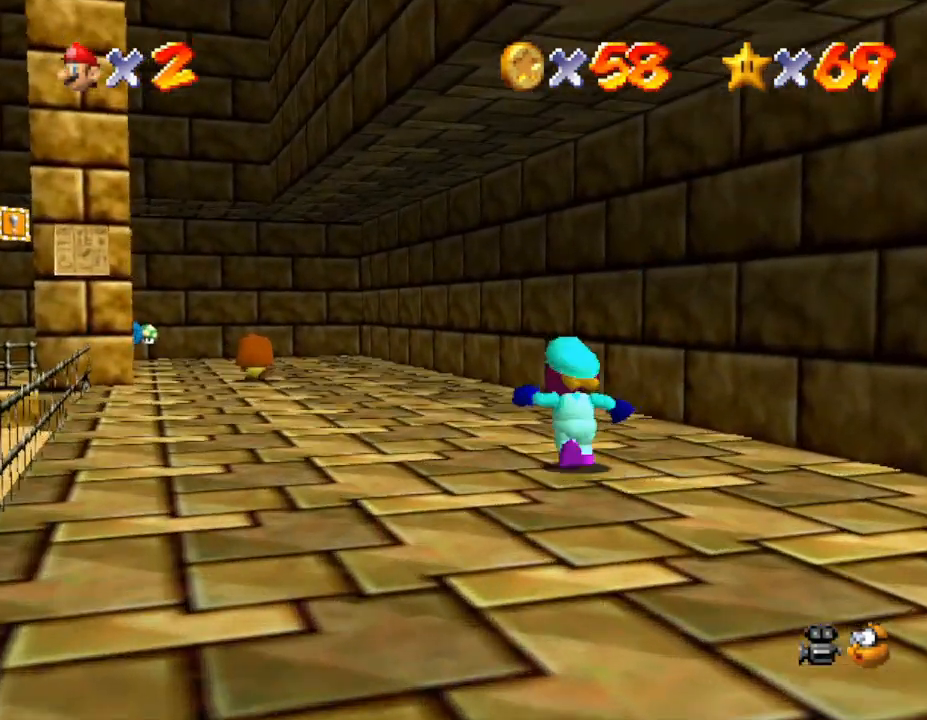
{"buttons": ["B"], "left_stick": "up-left", "events": [[100, "B", "down"], [283, "B", "up"], [500, "B", "down"]]}
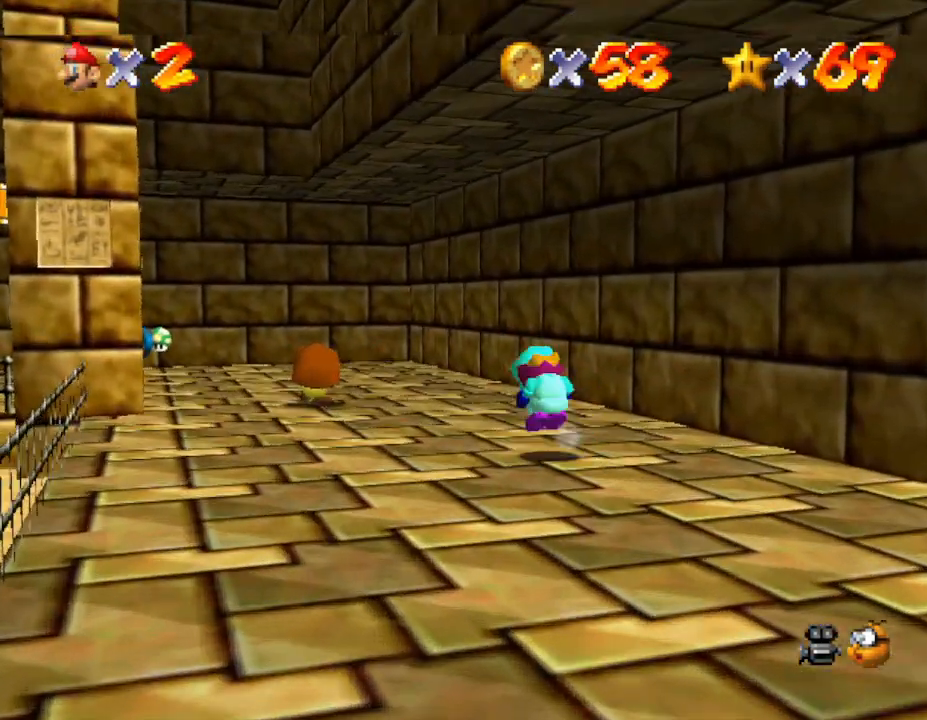
{"buttons": [], "left_stick": "down-right", "events": [[250, "B", "up"], [400, "left_stick", "center"], [483, "left_stick", "down-right"]]}
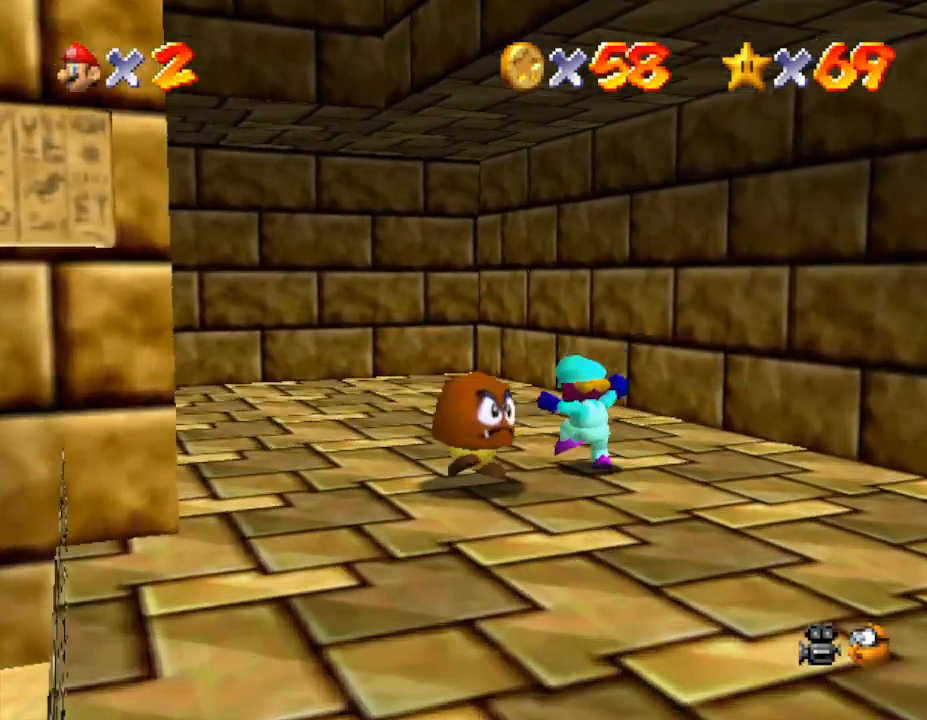
{"buttons": [], "left_stick": "down", "events": [[17, "A", "down"], [133, "A", "up"], [167, "A", "down"], [267, "left_stick", "down"], [300, "A", "up"], [333, "A", "down"], [450, "A", "up"]]}
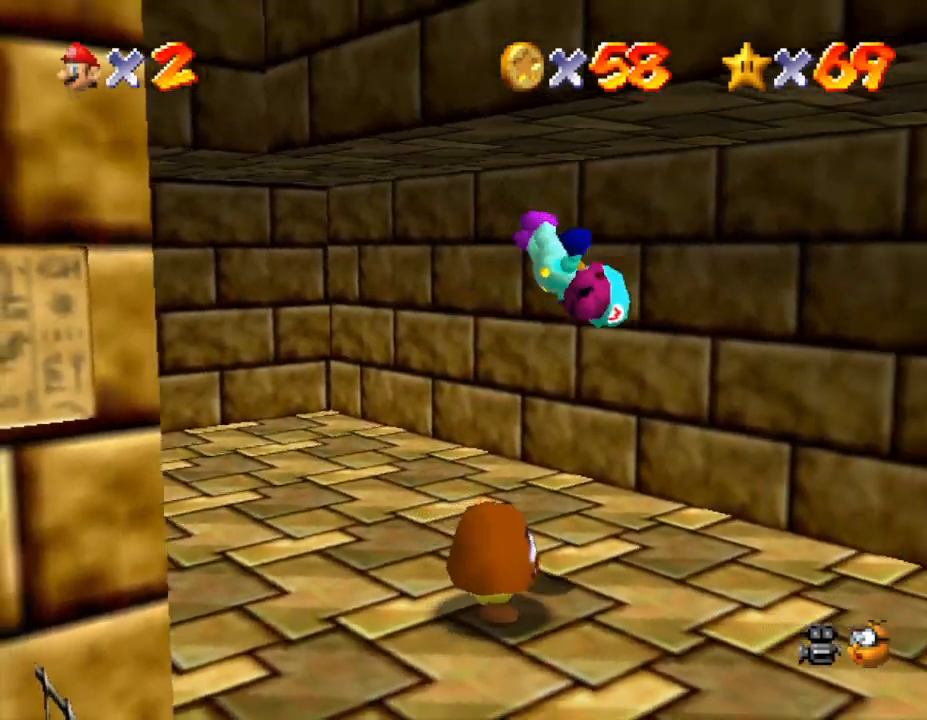
{"buttons": ["C_RIGHT"], "left_stick": "center", "events": [[117, "left_stick", "left"], [233, "left_stick", "up"], [300, "left_stick", "center"], [500, "C_RIGHT", "down"]]}
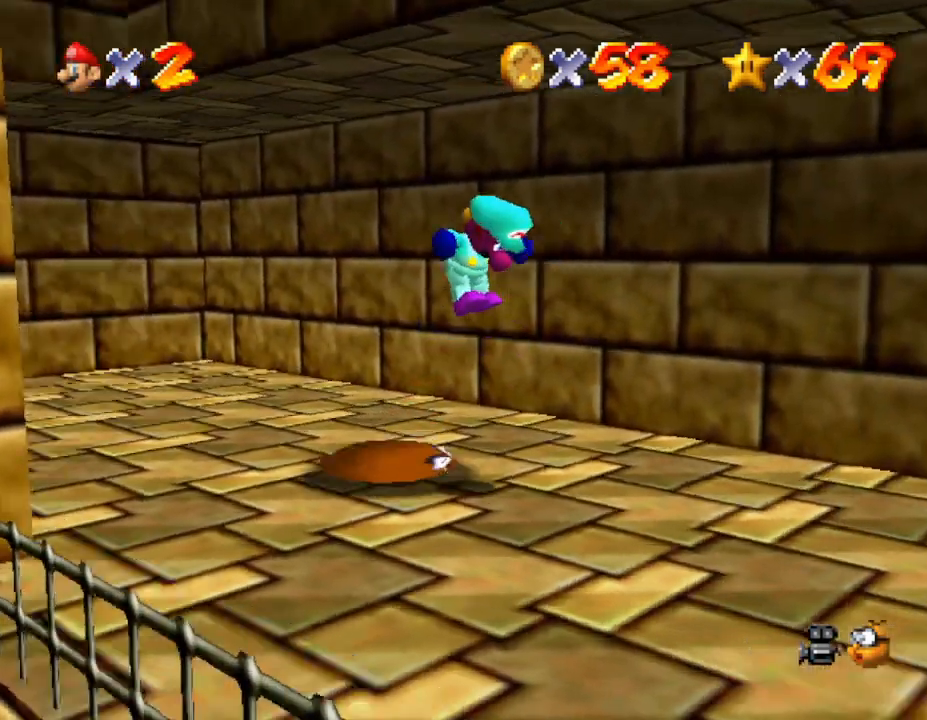
{"buttons": [], "left_stick": "center", "events": [[117, "left_stick", "up-left"], [183, "C_RIGHT", "up"], [317, "left_stick", "center"]]}
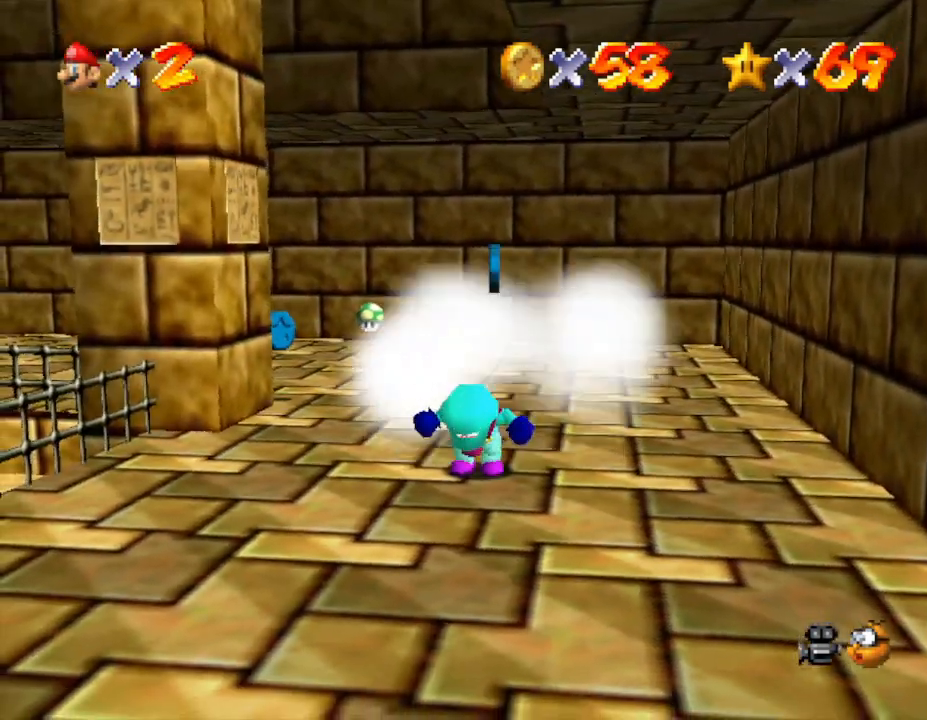
{"buttons": [], "left_stick": "up-left", "events": [[33, "left_stick", "up-right"], [183, "left_stick", "up"], [433, "left_stick", "up-left"]]}
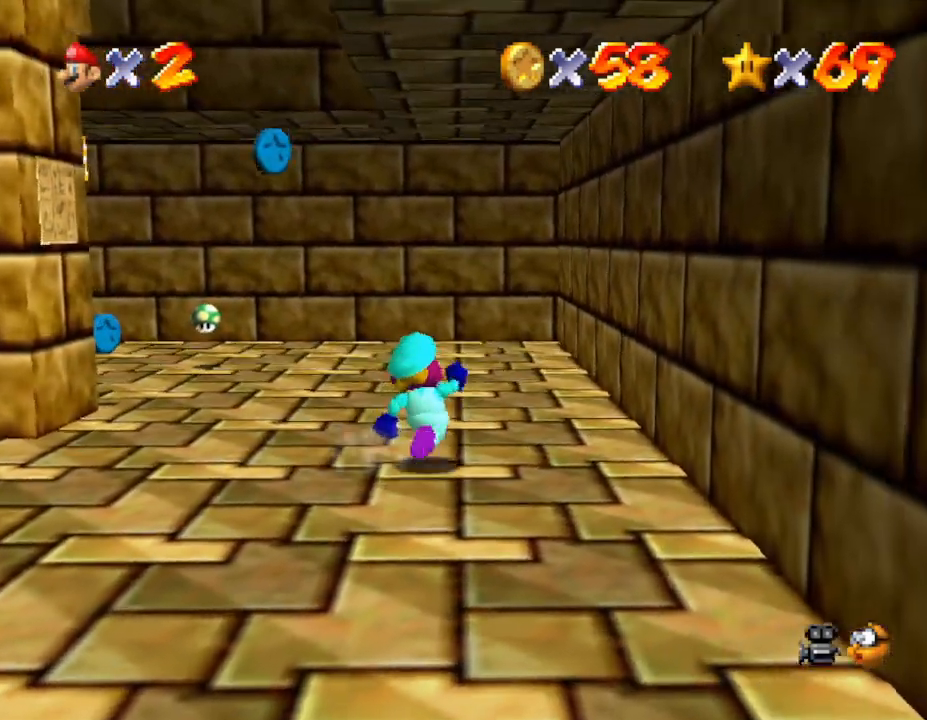
{"buttons": [], "left_stick": "up-left", "events": [[133, "left_stick", "left"], [450, "left_stick", "up-left"]]}
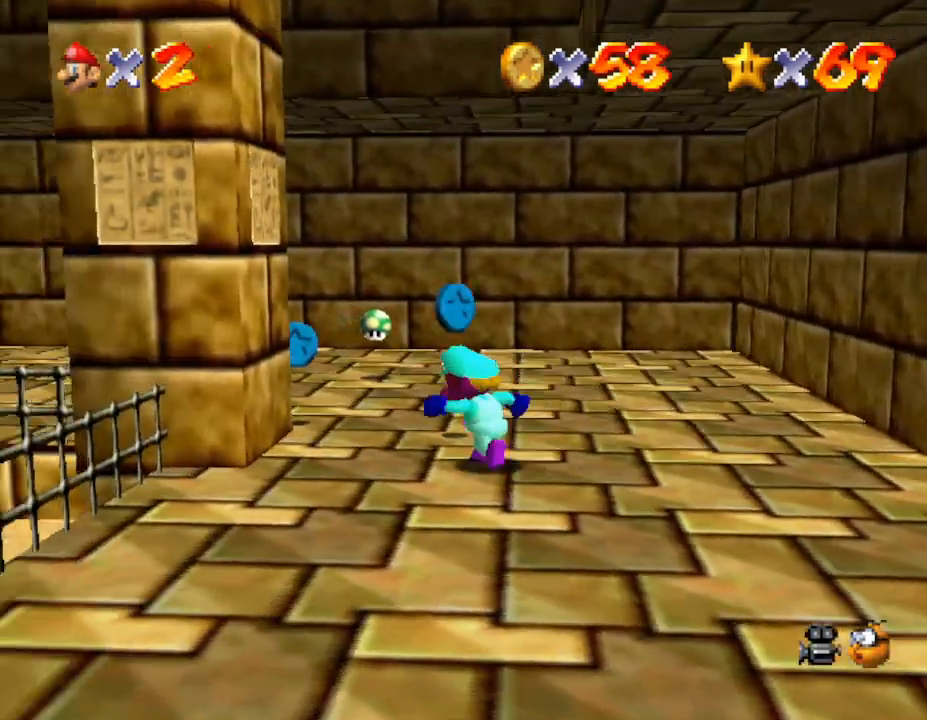
{"buttons": [], "left_stick": "up-left", "events": [[17, "left_stick", "up"], [167, "C_RIGHT", "down"], [300, "C_RIGHT", "up"], [383, "left_stick", "up-left"]]}
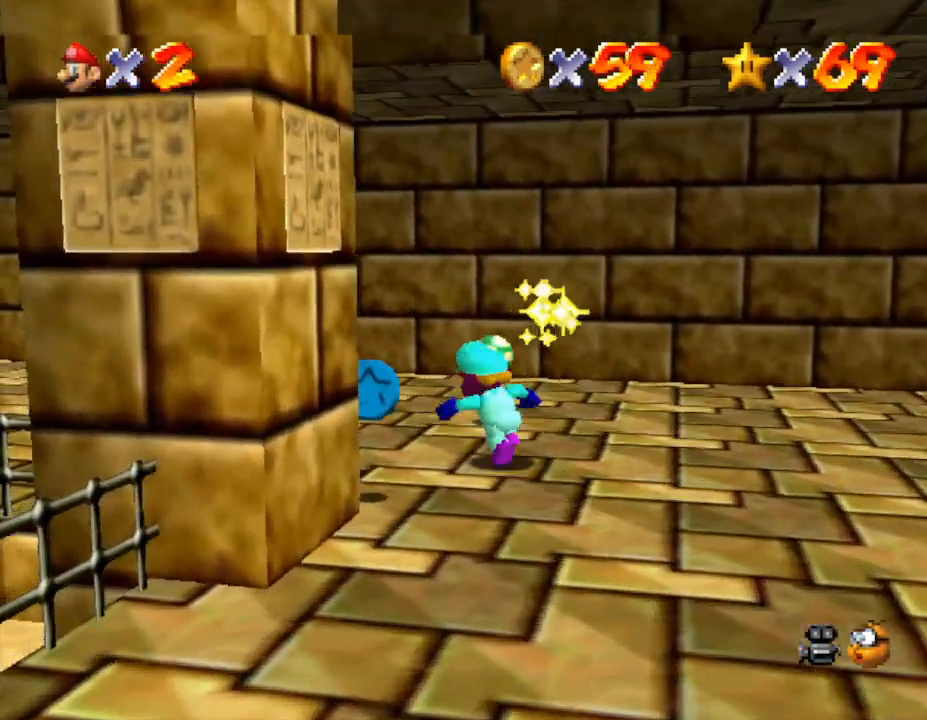
{"buttons": [], "left_stick": "right", "events": [[150, "left_stick", "down-left"], [300, "left_stick", "down-right"], [433, "left_stick", "right"]]}
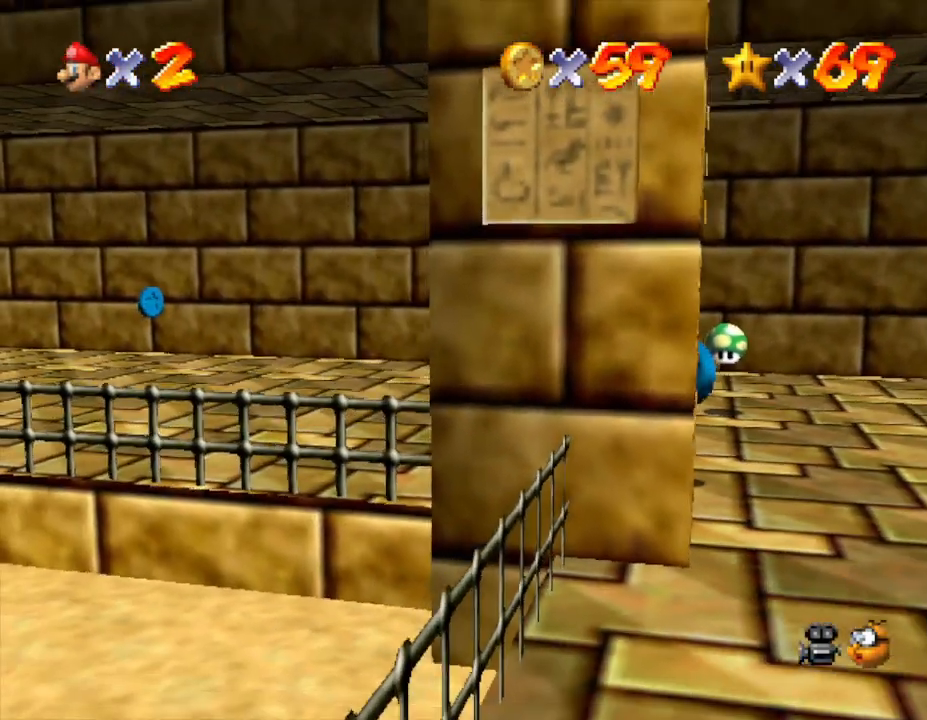
{"buttons": [], "left_stick": "up-right", "events": [[217, "left_stick", "up-right"]]}